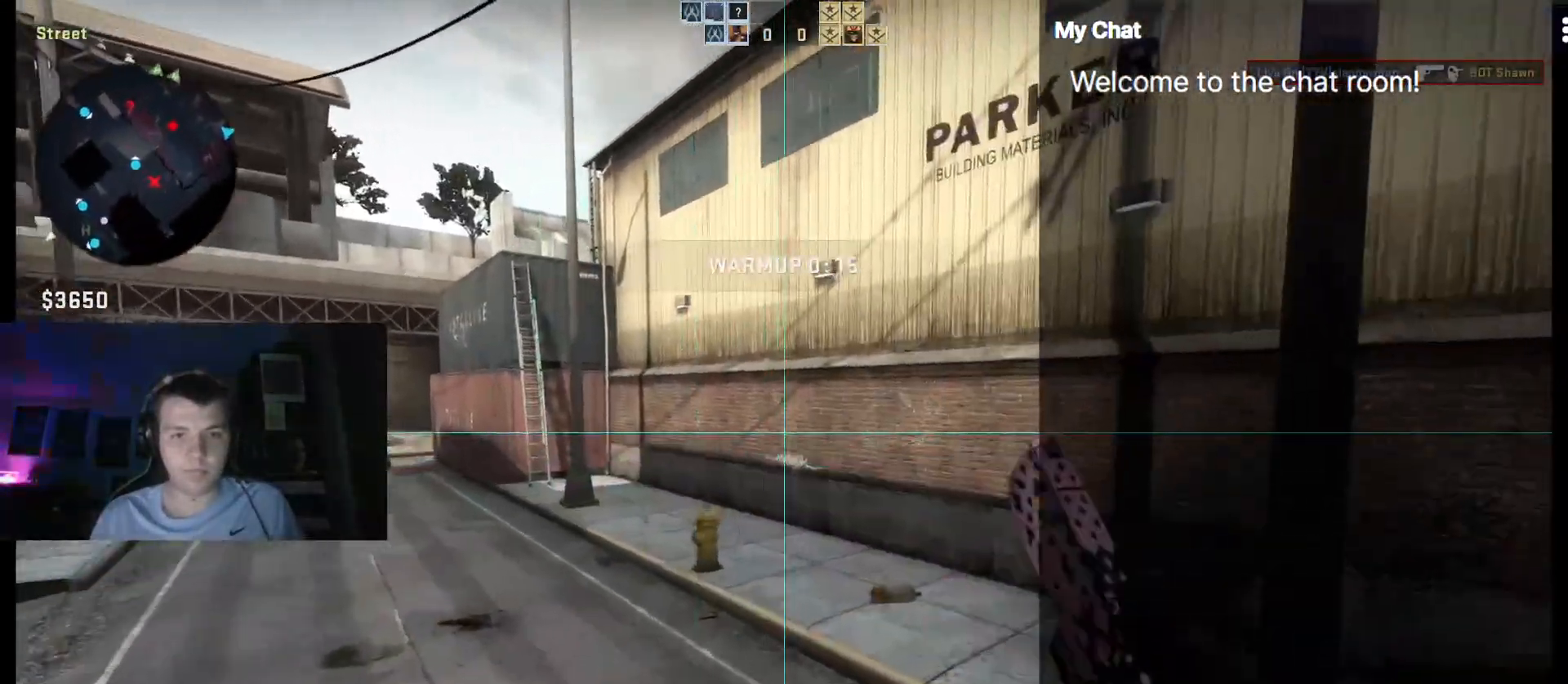
Gameplay with keyboard; each line is a JSON object with the keys held at the frame after it. "events" lists presses ("down") and releases ("up") of "/", "0", "1", "2", "3", "4", "5", "6", "7", "8", "9", "a", "alt_l", "alt_r", "b", "backslash", "backspace", "c", "caps_lock", "ctrl_l", "ctrl_r", "d", "down", "e", "equals", "escape", "f", "f1", "f10", "f11", "f12", "f2", "f3", "f4", "f5", "f6", "f7", "f8", "f9", "g", "h", "i", "j", "k", "l", "lbracket", "left", "m", "minus", "n", "o", "p", "q", "quote", "r", "rbracket", "return", "right", "s", "semicolon", "shift_l", "shift_r", "space", "super", "t", "tab", "tilde", "u", "up", "v", "w", "x", "y" and "z" between this image and that frame as [ms after this image, input, new state], when the widget could be followed in between. No other keys are recorded. Mouse input is not recorded.
{"keys": ["d"], "events": [[83, "d", "up"], [500, "a", "up"], [500, "d", "down"]]}
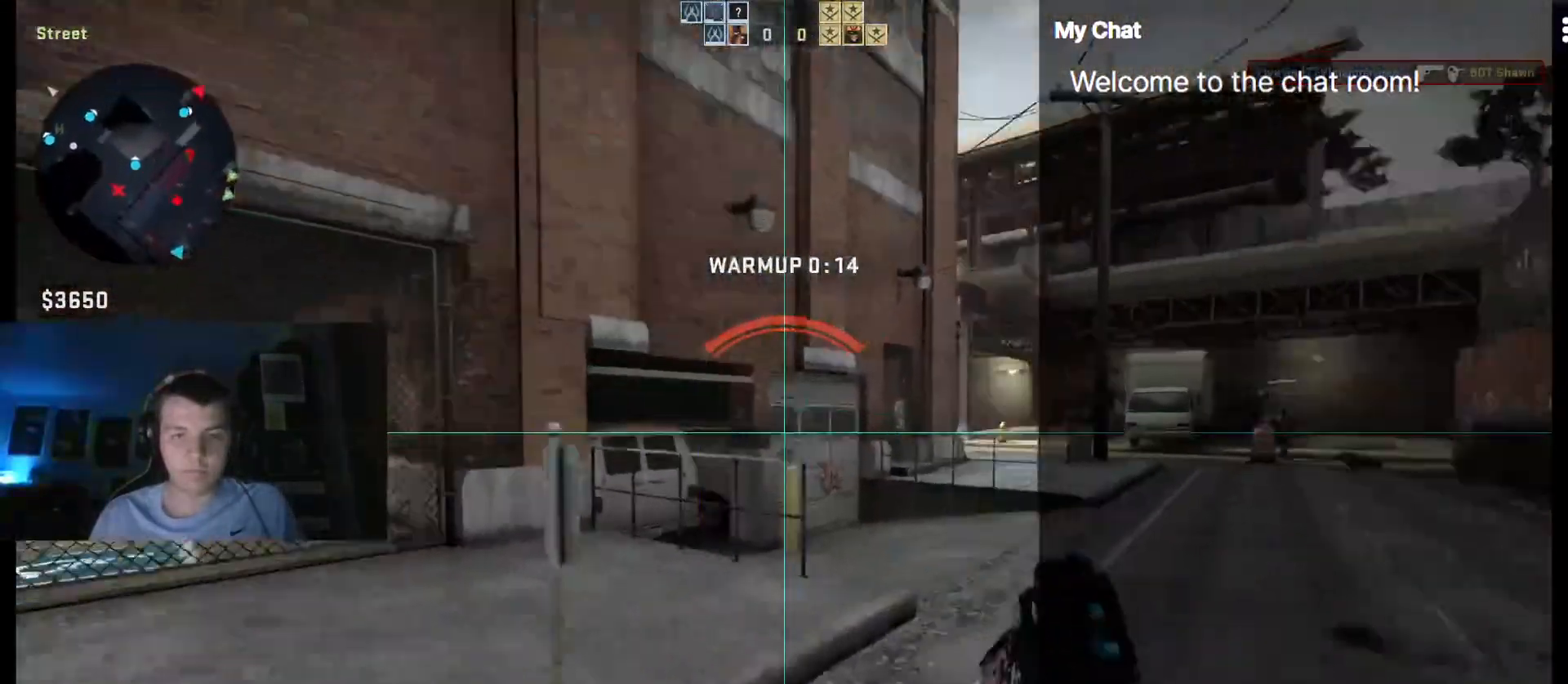
{"keys": ["ctrl_l", "d"], "events": [[133, "ctrl_l", "down"]]}
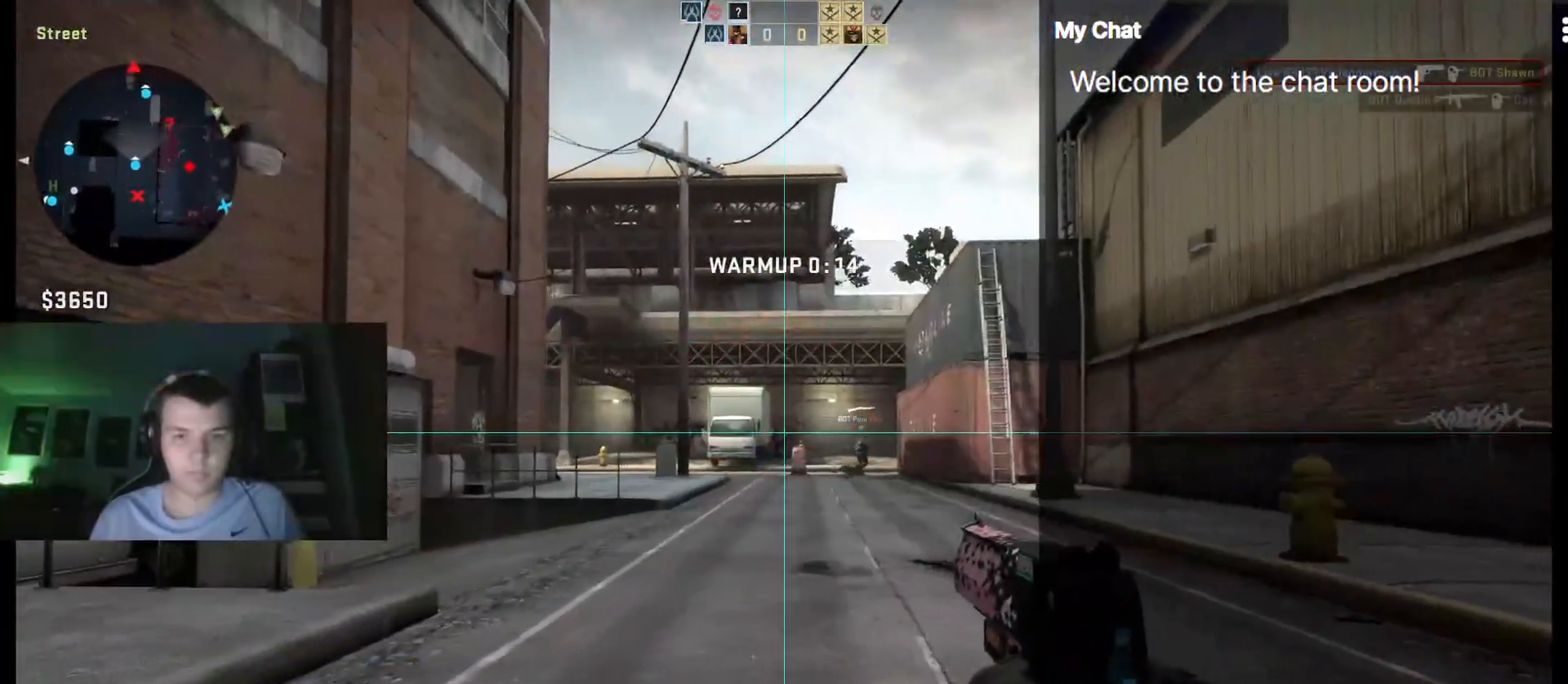
{"keys": ["ctrl_l", "d"], "events": []}
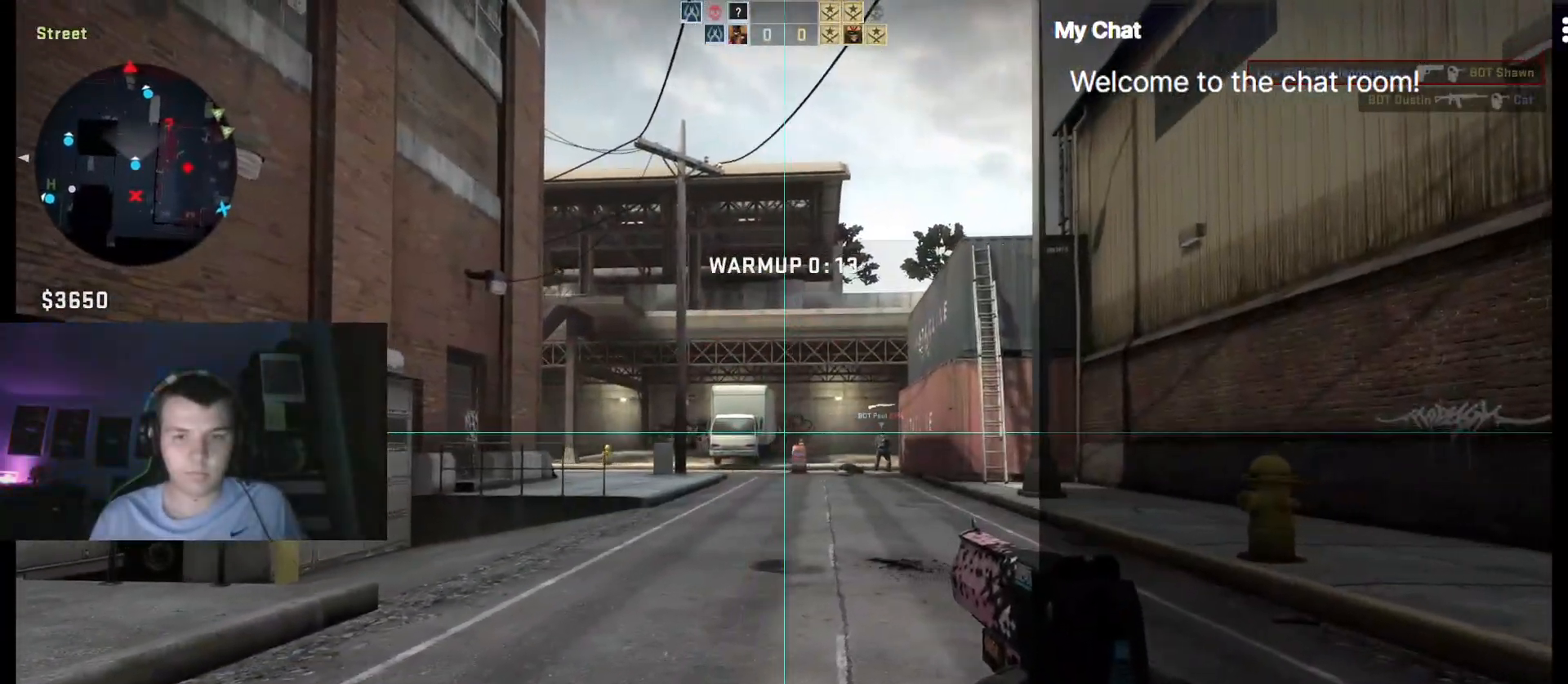
{"keys": ["ctrl_l", "d"], "events": []}
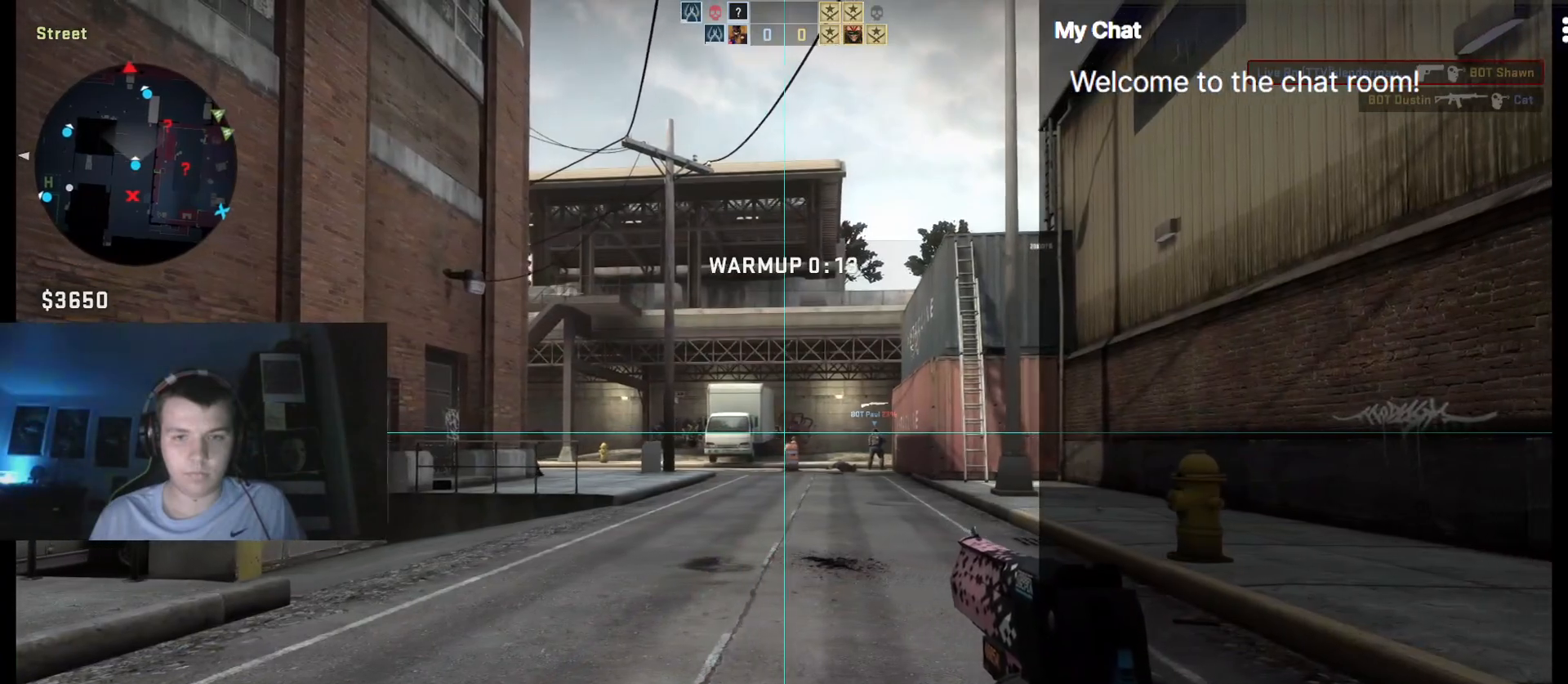
{"keys": ["ctrl_l", "d"], "events": []}
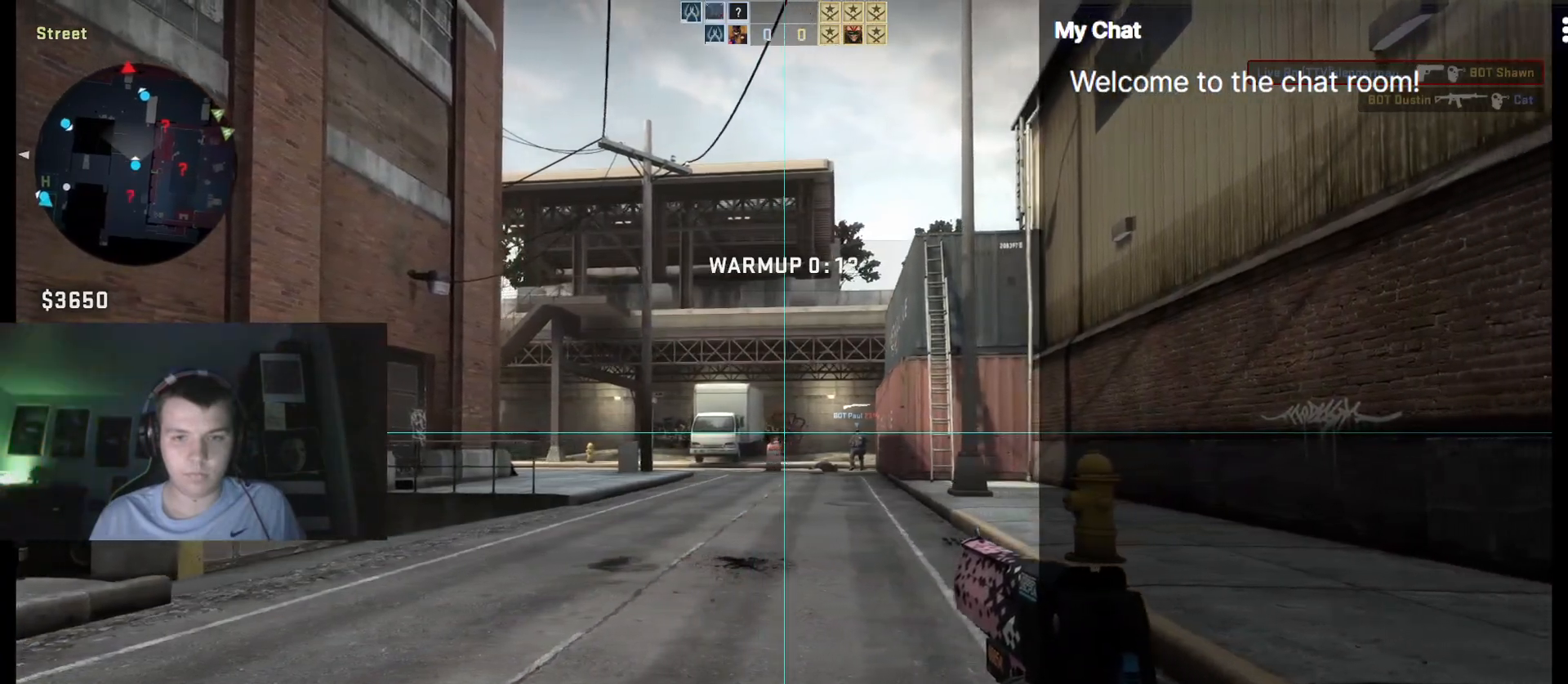
{"keys": ["ctrl_l", "d"], "events": []}
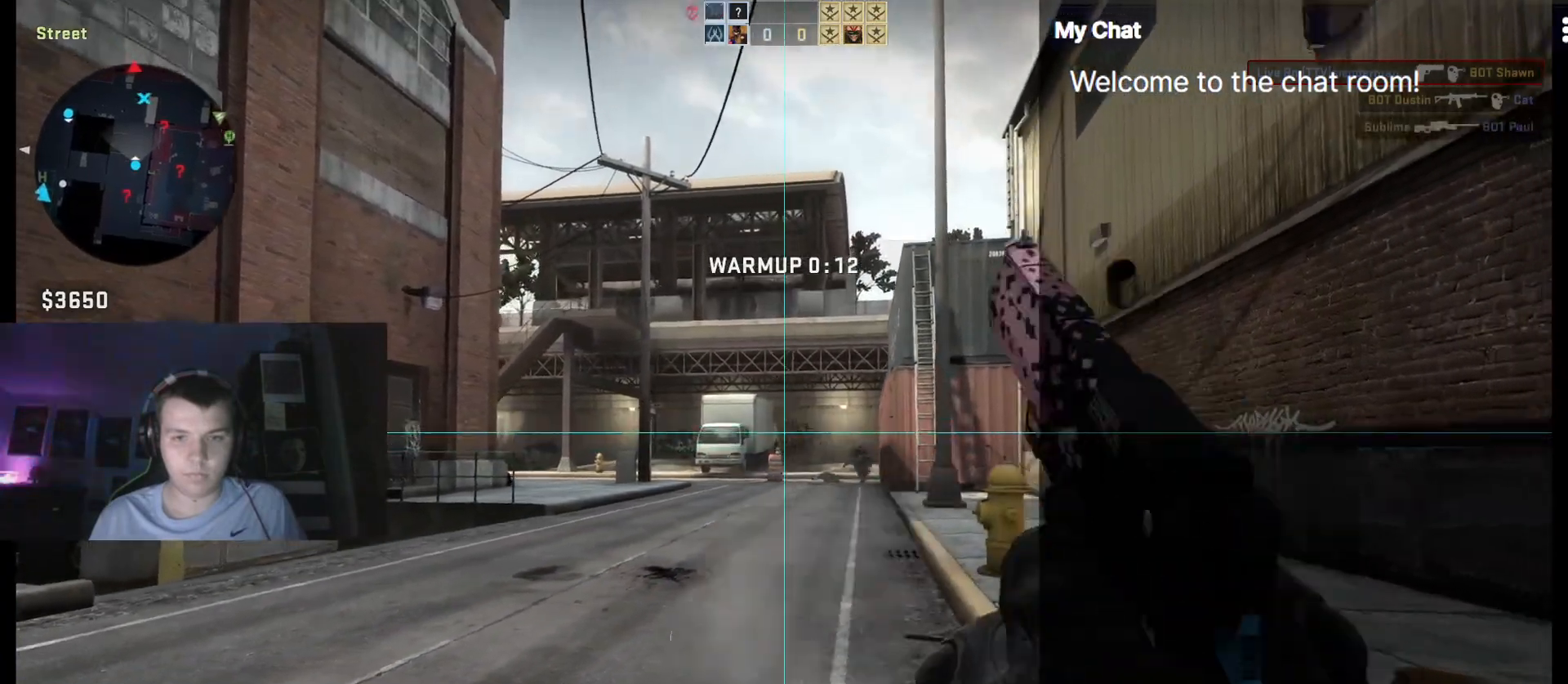
{"keys": ["ctrl_l", "d"], "events": []}
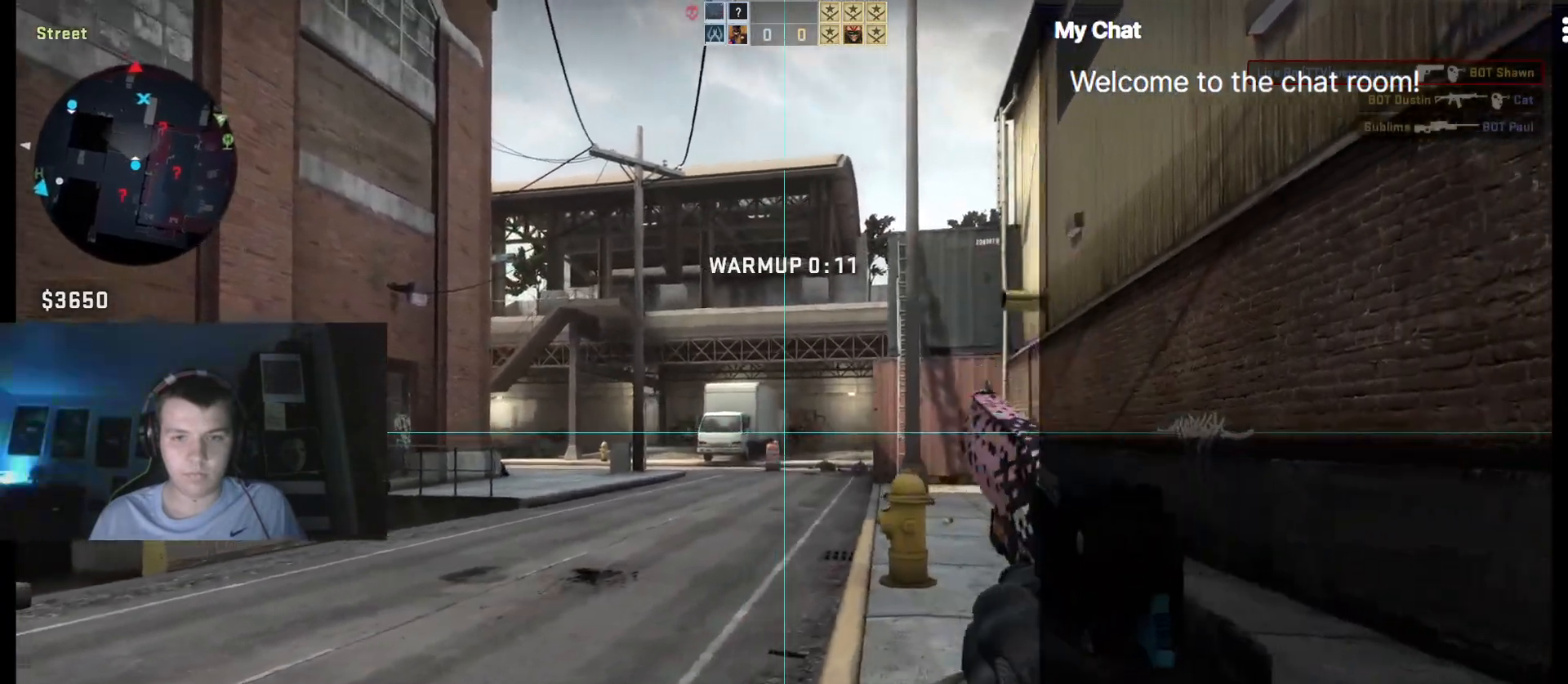
{"keys": ["w"], "events": [[150, "d", "up"], [383, "ctrl_l", "up"], [383, "w", "down"]]}
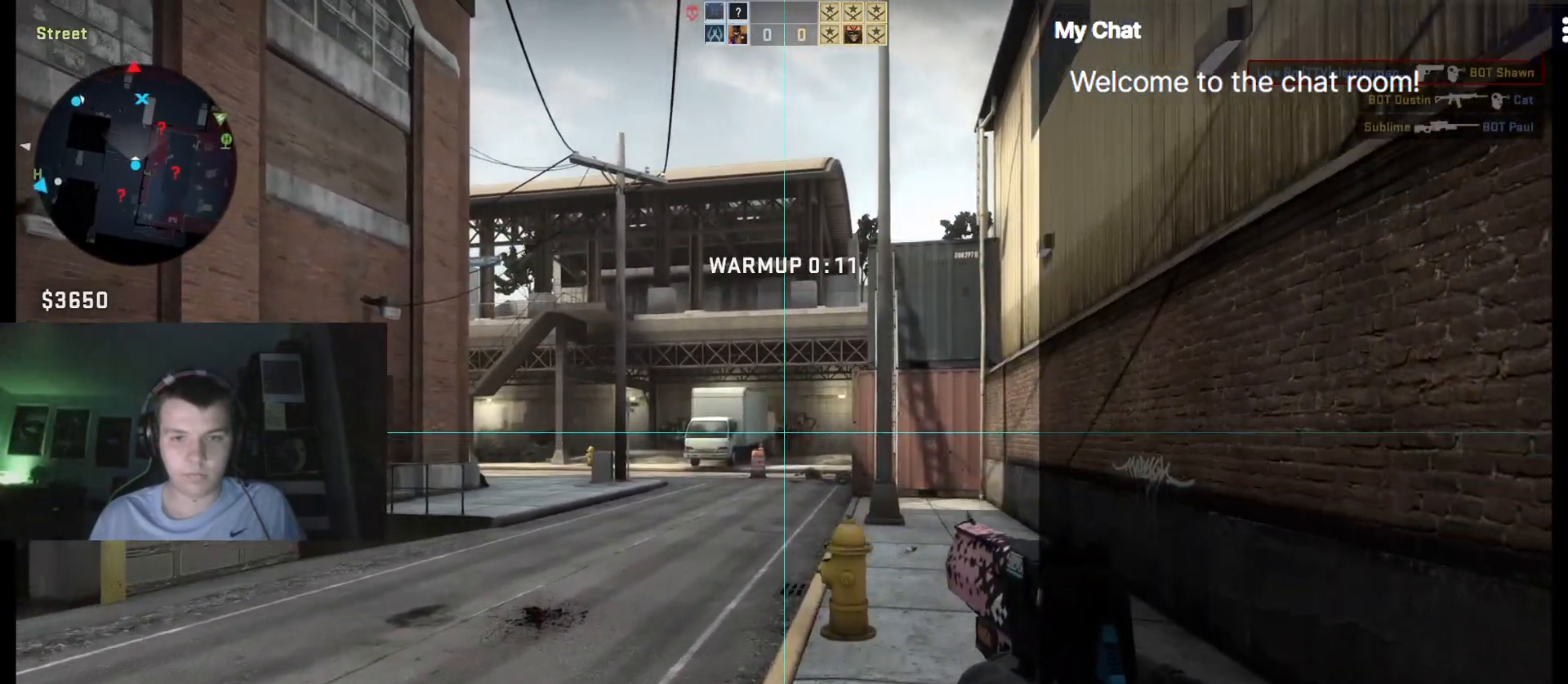
{"keys": ["d", "w"], "events": [[117, "a", "down"], [383, "a", "up"], [433, "d", "down"]]}
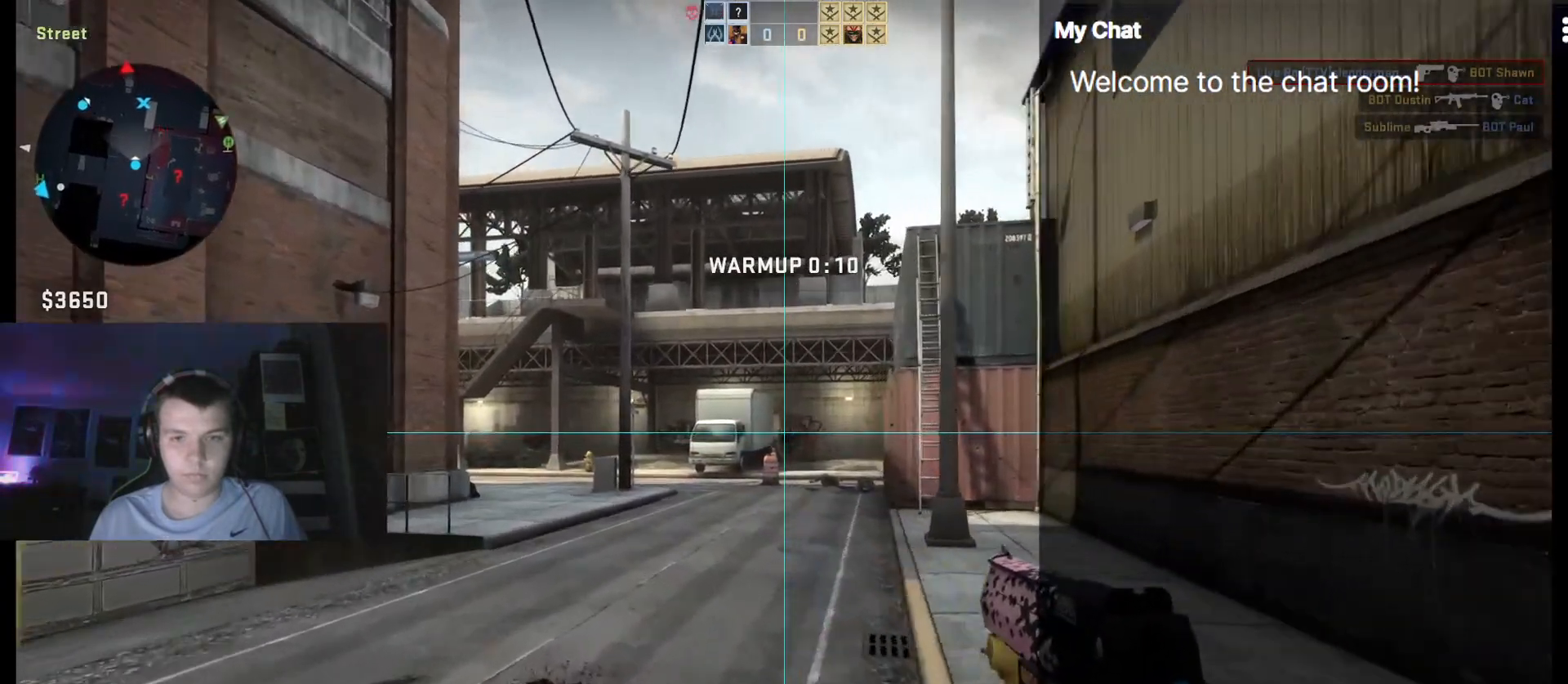
{"keys": ["d", "w"], "events": [[33, "w", "up"], [400, "w", "down"]]}
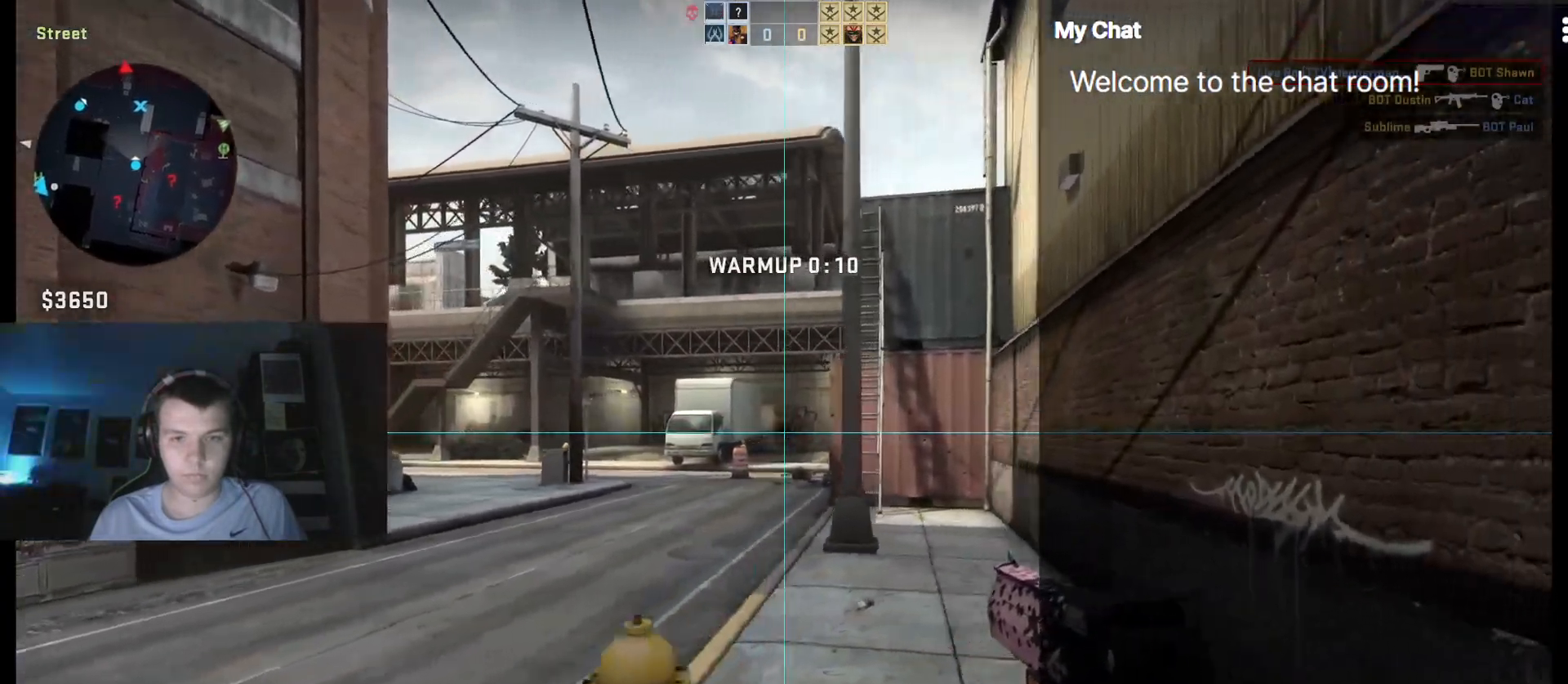
{"keys": ["w"], "events": [[83, "d", "up"], [217, "a", "down"], [500, "a", "up"]]}
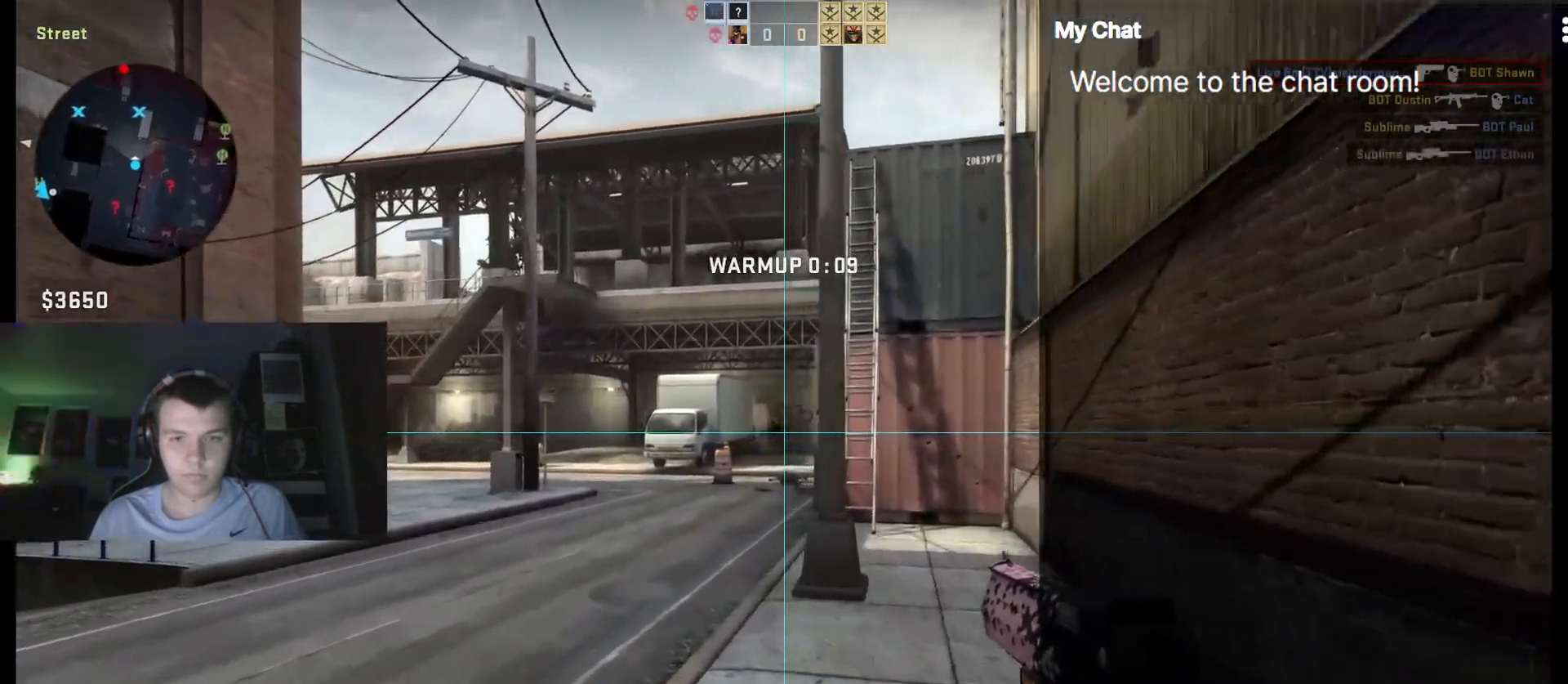
{"keys": ["d", "w"], "events": [[233, "d", "down"]]}
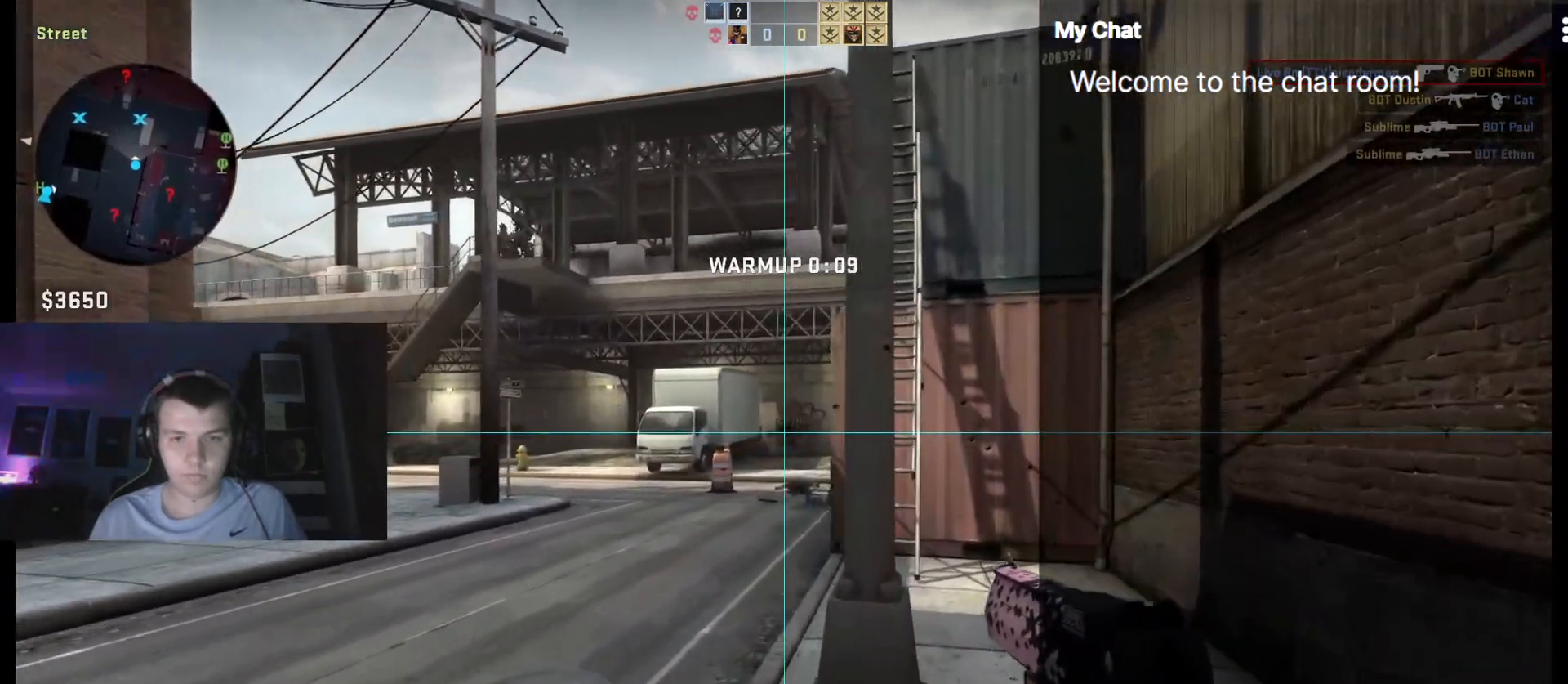
{"keys": ["a", "ctrl_l", "shift_l", "w"], "events": [[250, "shift_l", "down"], [300, "d", "up"], [383, "a", "down"], [383, "ctrl_l", "down"]]}
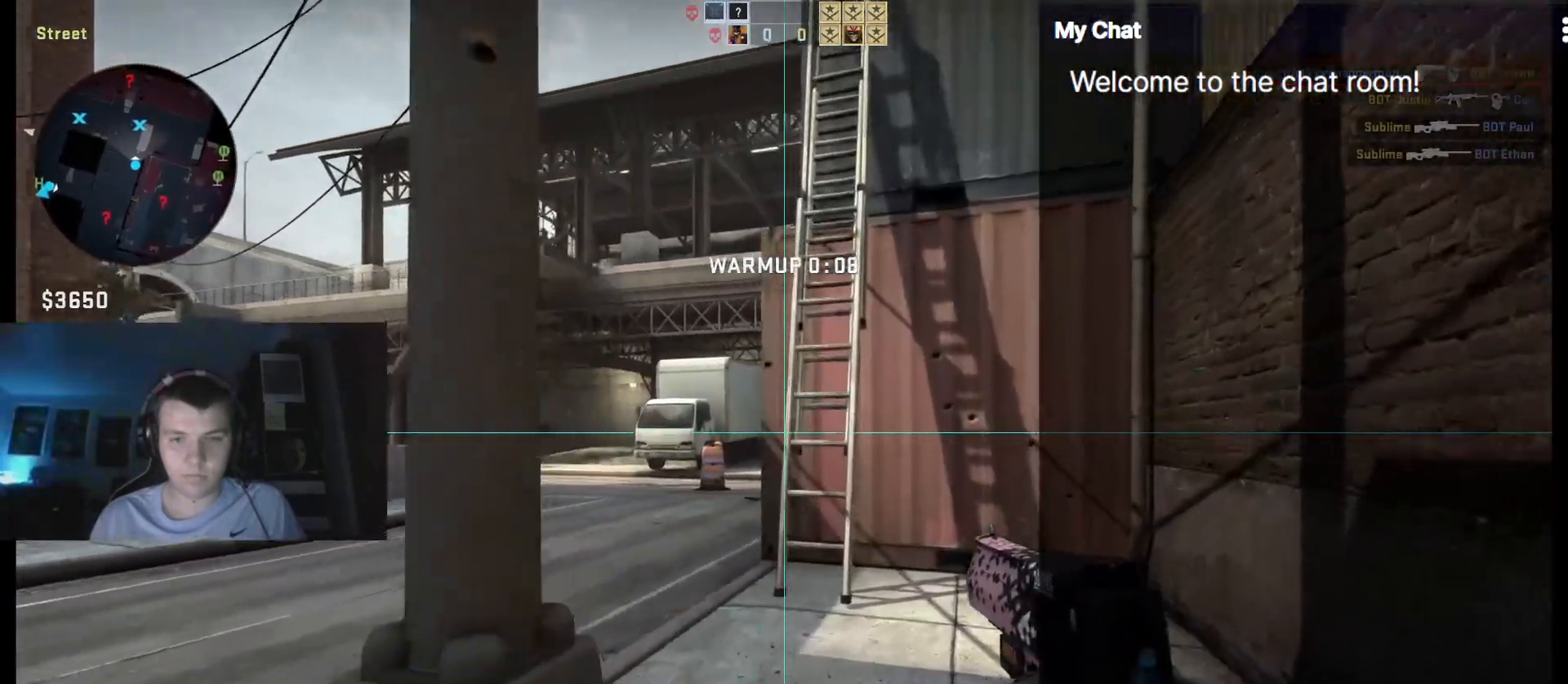
{"keys": ["ctrl_l"], "events": [[217, "shift_l", "up"], [217, "w", "up"], [483, "a", "up"]]}
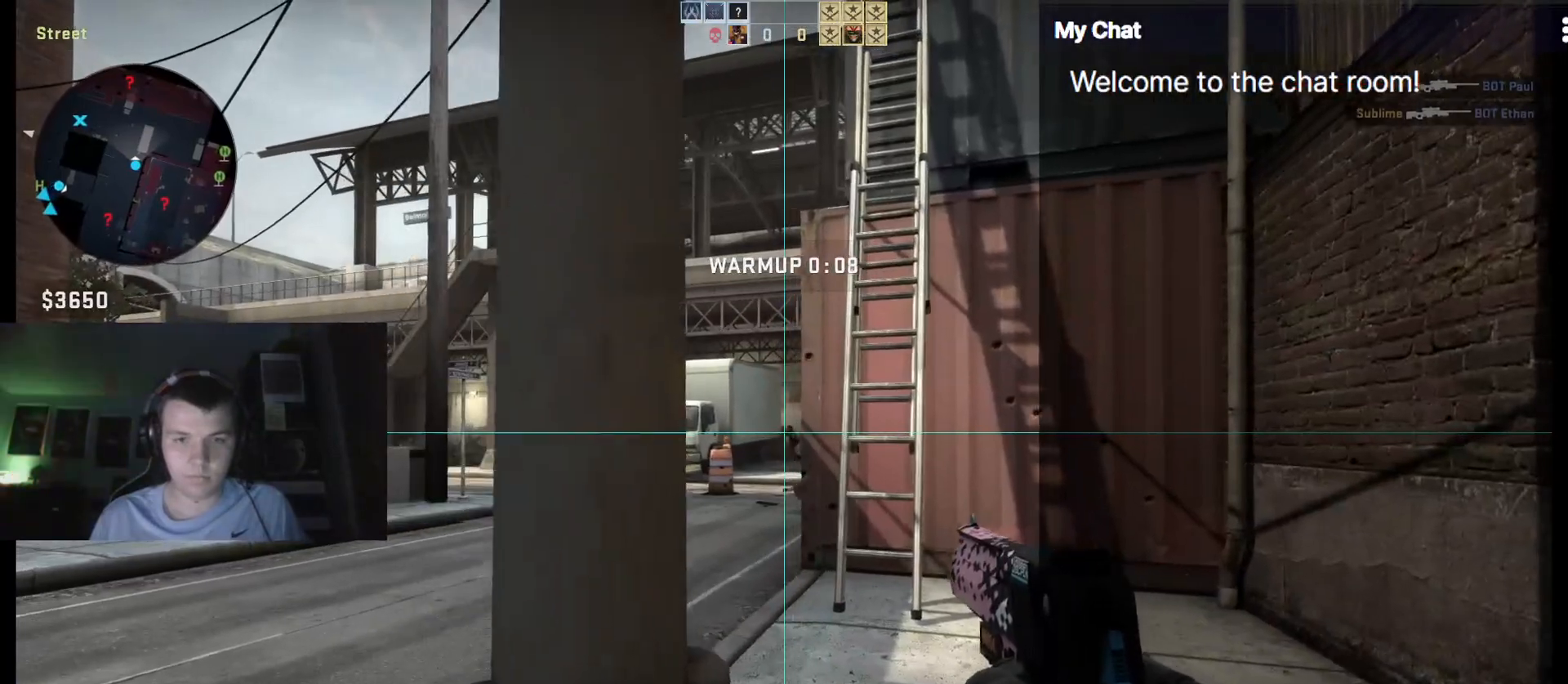
{"keys": ["a", "ctrl_l"], "events": [[33, "d", "down"], [133, "d", "up"], [400, "d", "down"], [450, "a", "down"], [450, "d", "up"]]}
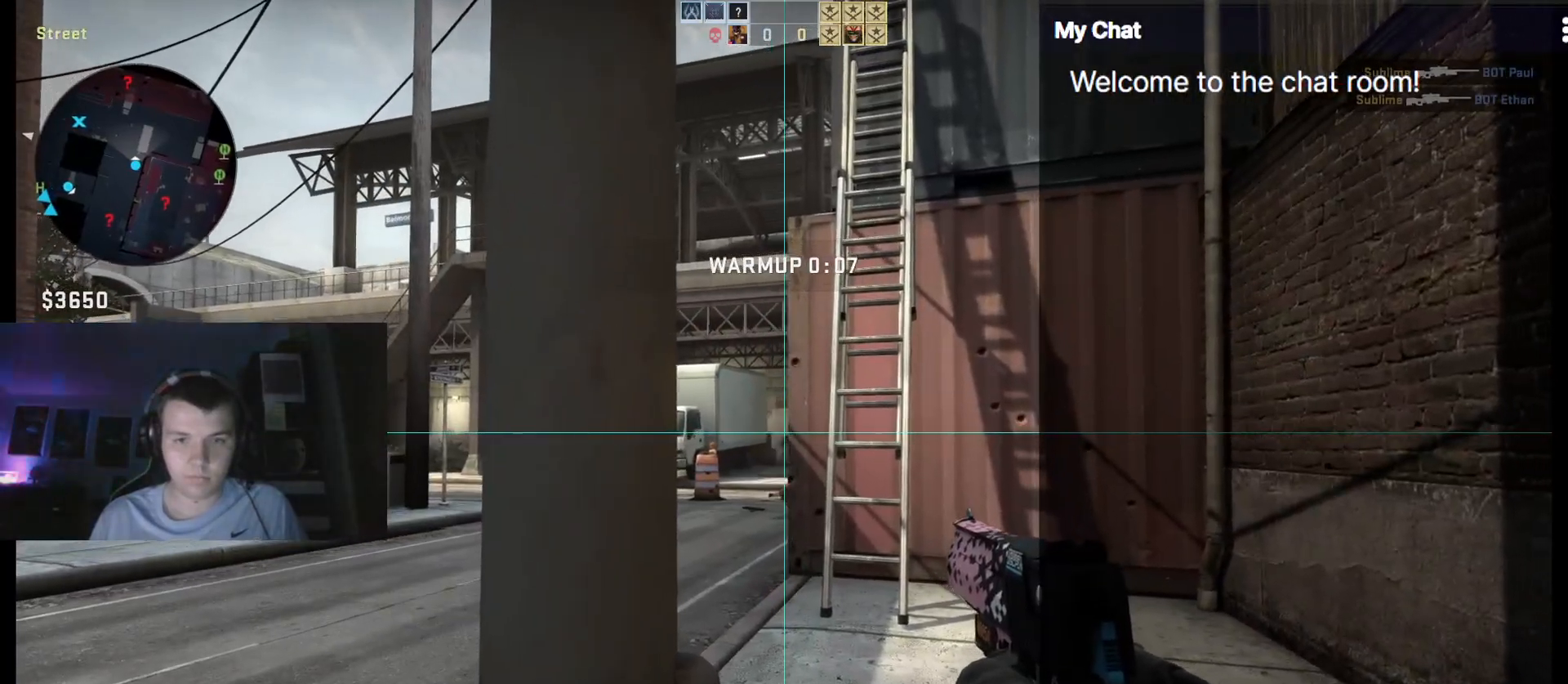
{"keys": ["a"], "events": [[417, "ctrl_l", "up"]]}
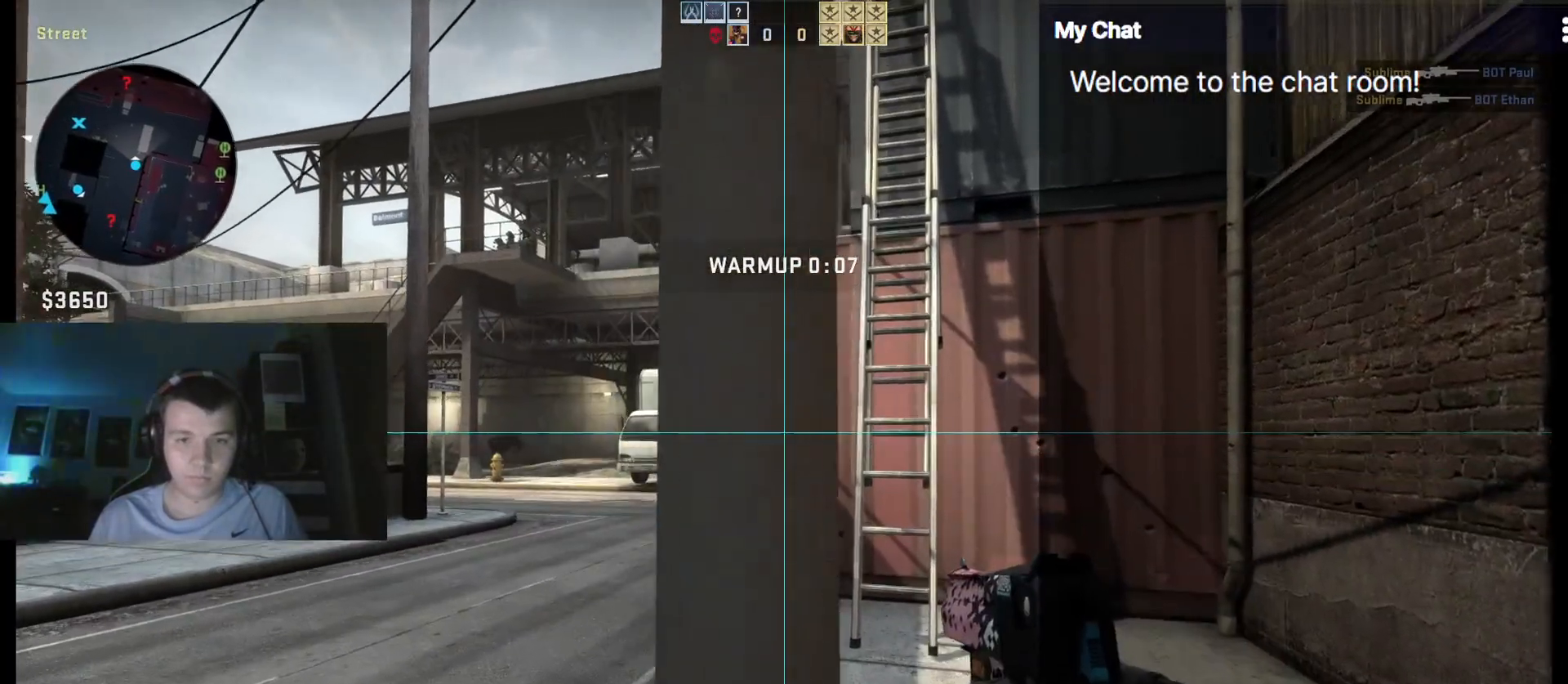
{"keys": ["a", "ctrl_l"], "events": [[50, "ctrl_l", "down"]]}
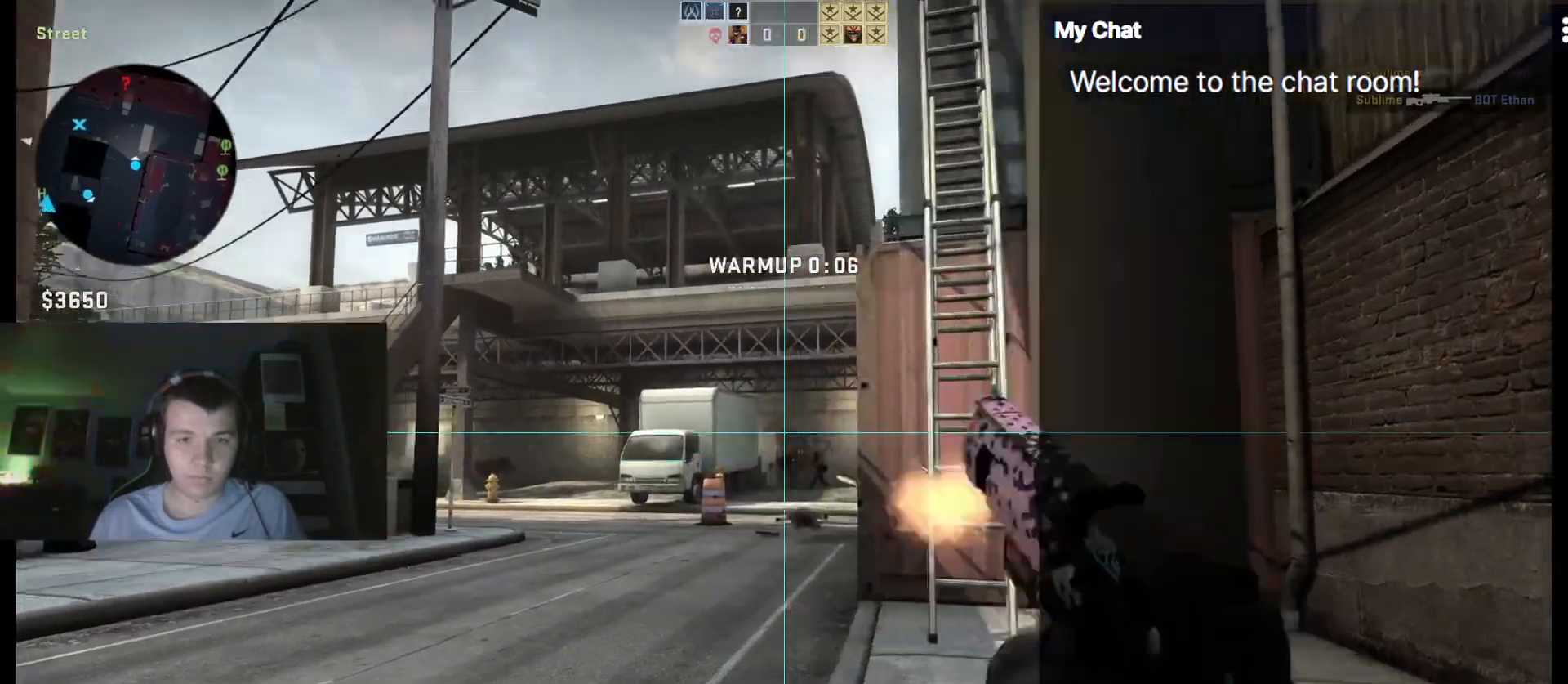
{"keys": ["a", "ctrl_l"], "events": []}
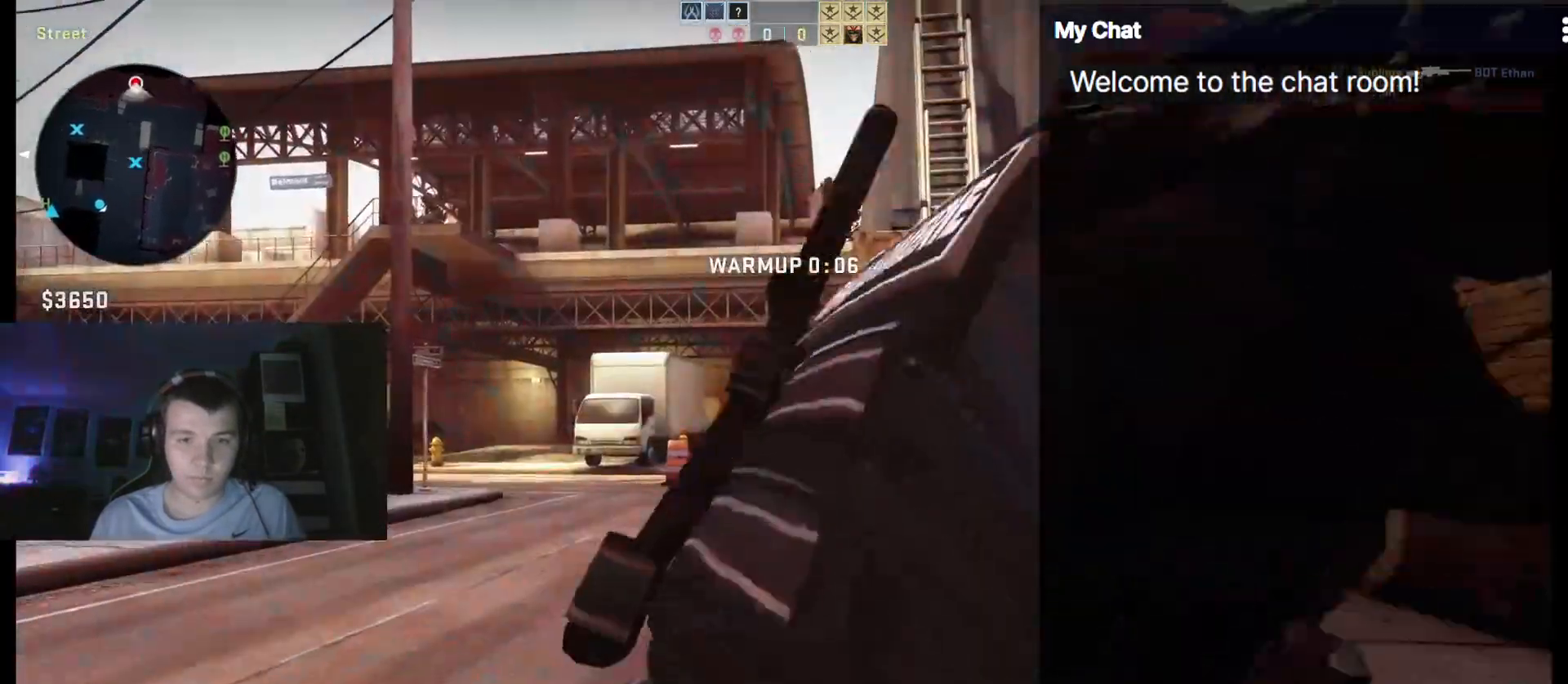
{"keys": []}
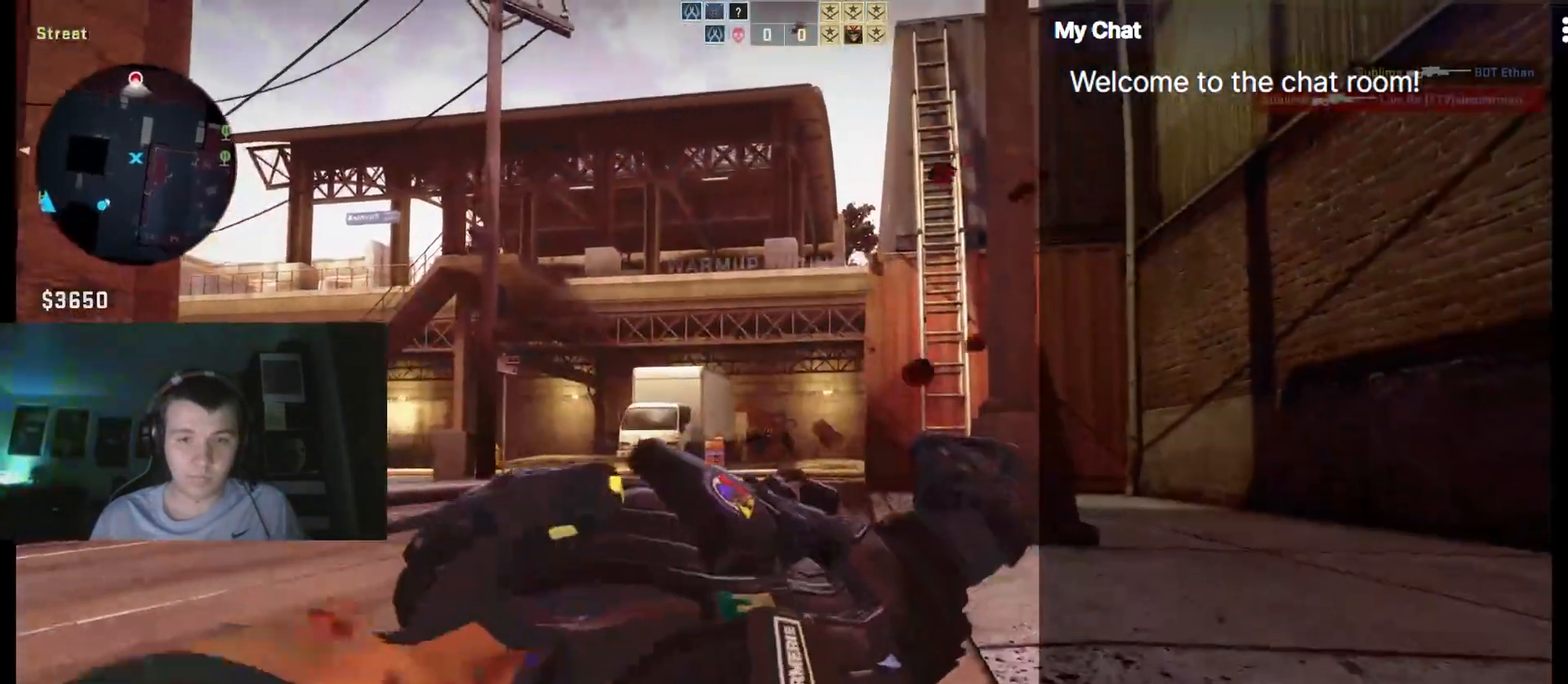
{"keys": [], "events": []}
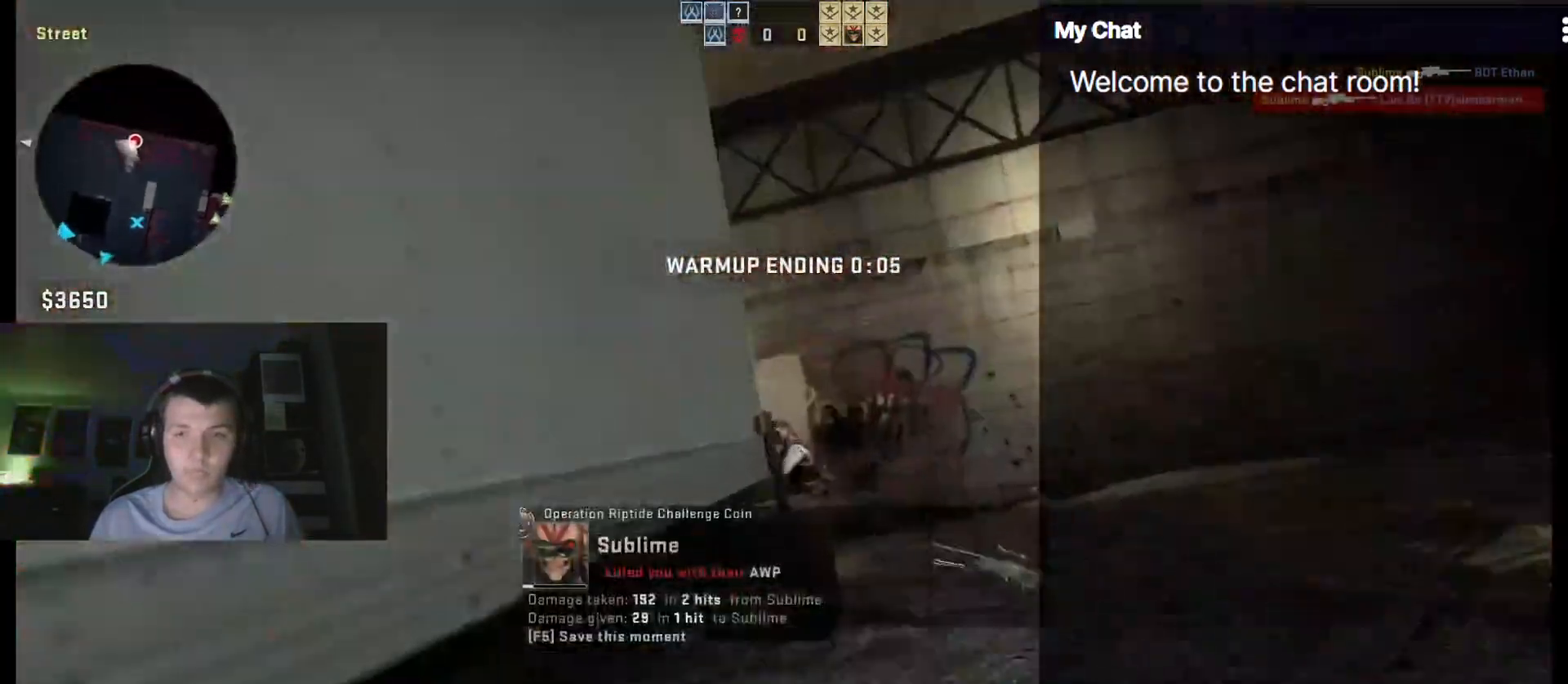
{"keys": []}
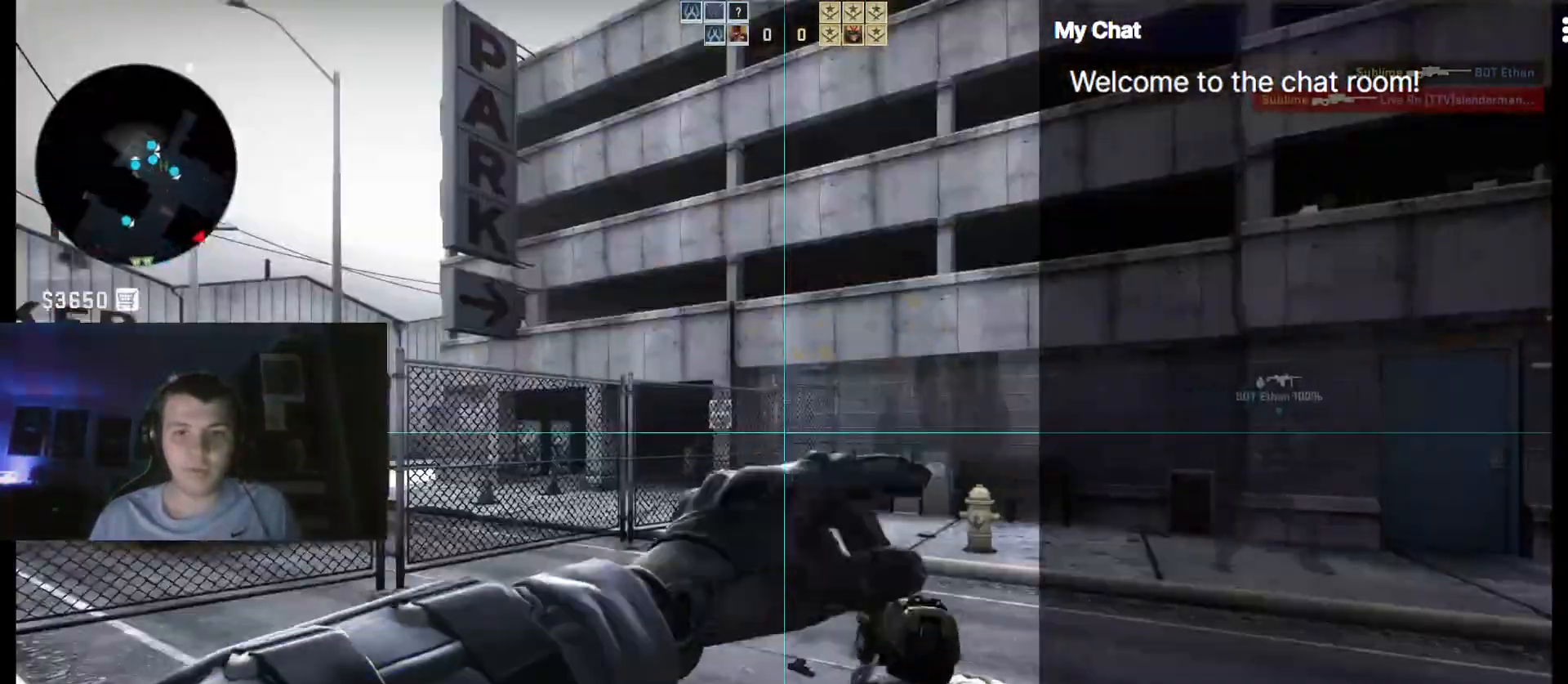
{"keys": [], "events": [[50, "t", "down"], [150, "t", "up"]]}
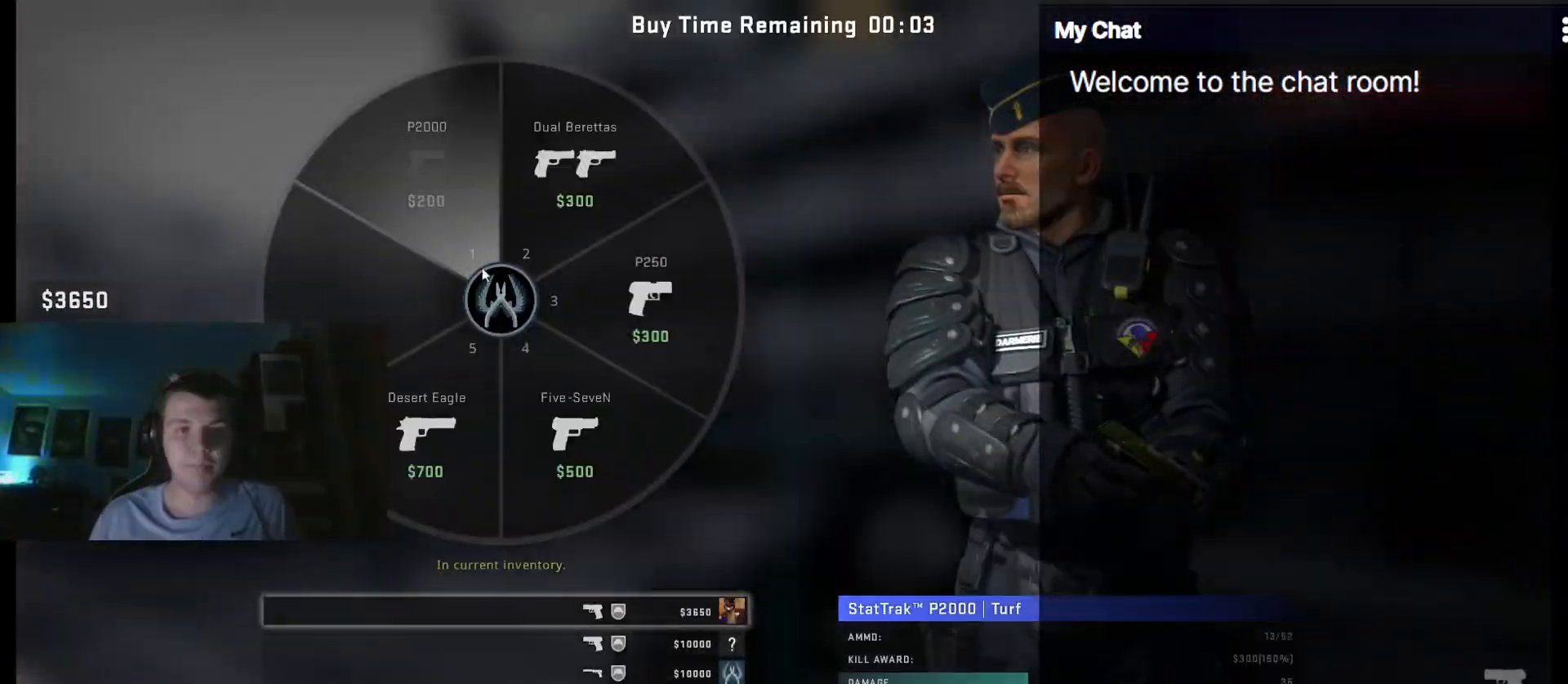
{"keys": ["w"], "events": [[383, "w", "down"]]}
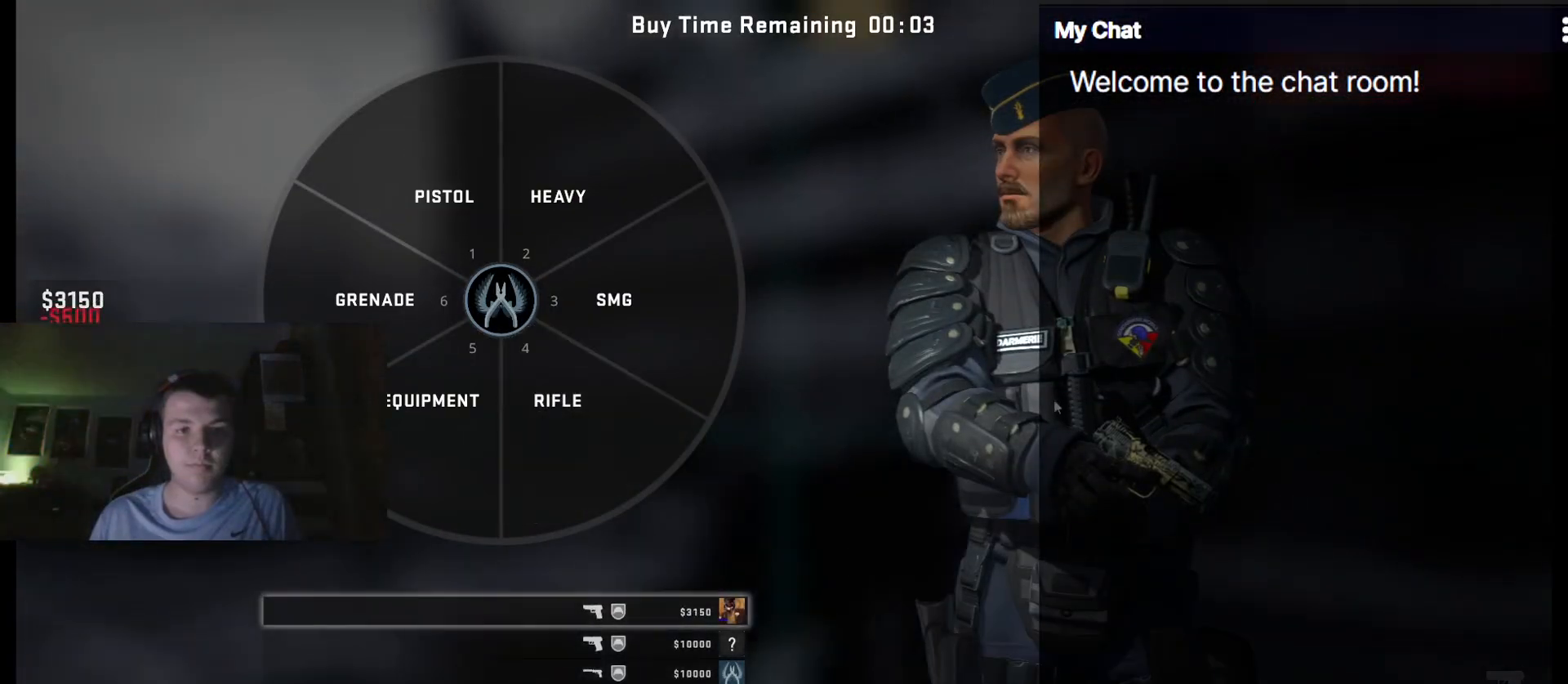
{"keys": ["w"], "events": []}
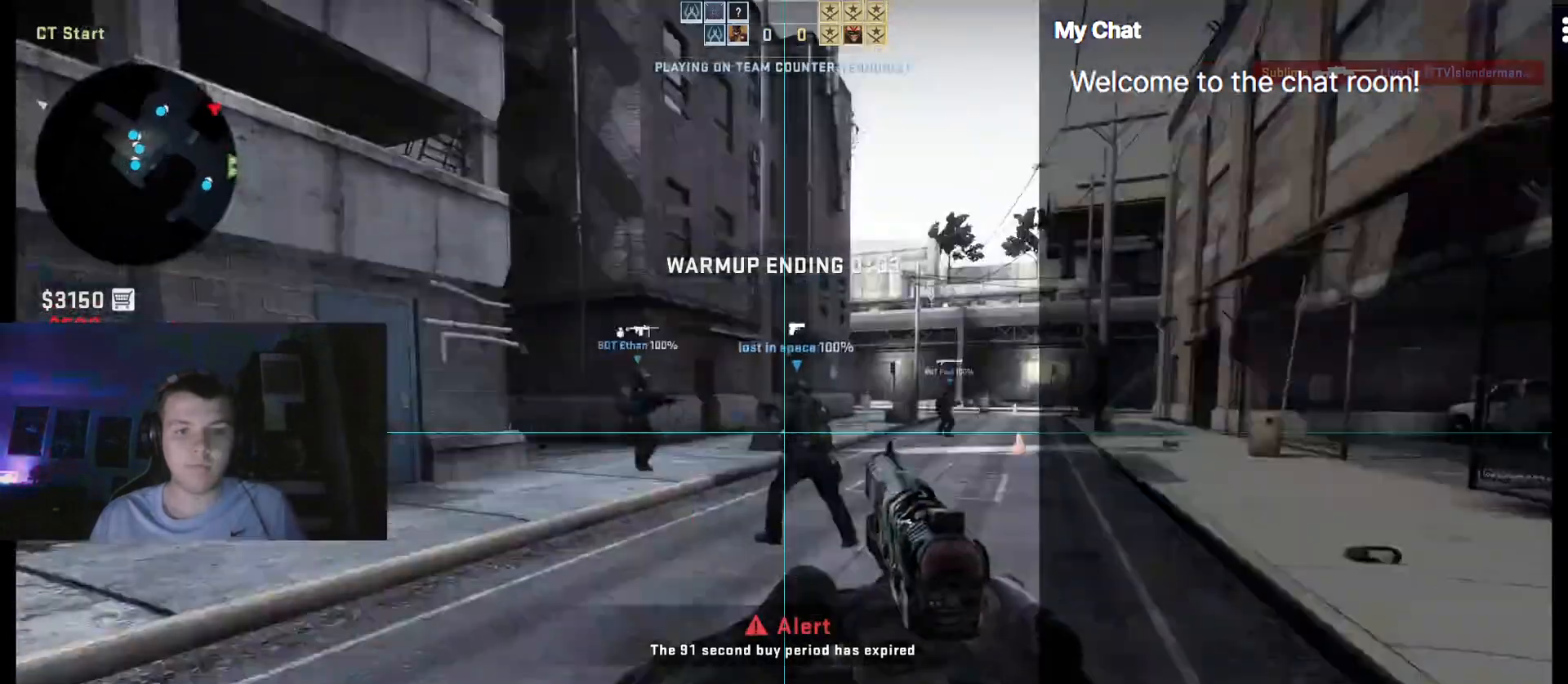
{"keys": ["a", "w"], "events": [[217, "a", "down"]]}